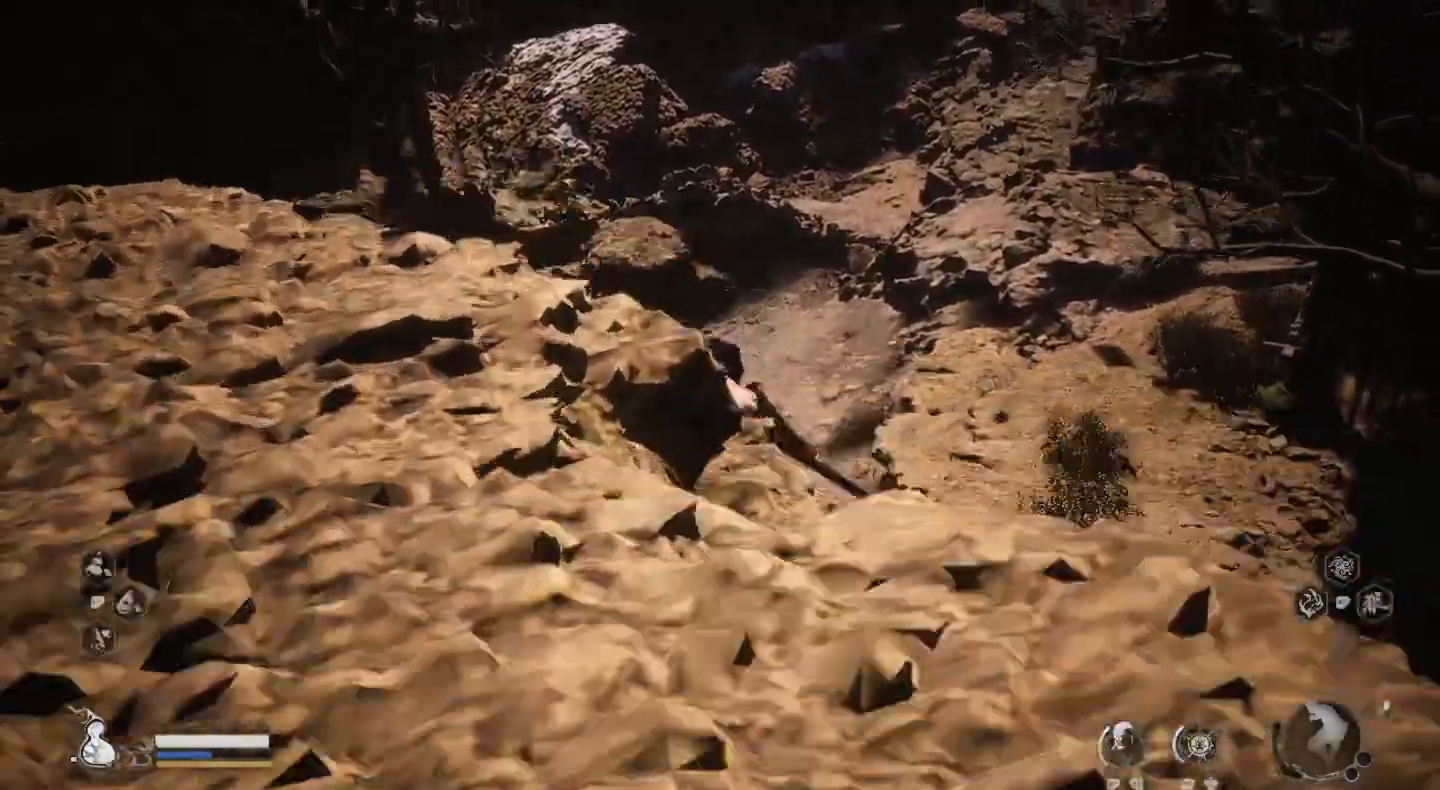
Gameplay with a controller (PlayStation layout); each line is a JSON object with the inputs held at the frame after it. "events" lists button and stick changes between this image and that frame as [ms after this image, input, new state], when the widget could be followed in between.
{"buttons": [], "left_stick": "down-left", "right_stick": "center", "events": [[33, "CROSS", "up"], [33, "left_stick", "down"], [133, "CROSS", "down"], [167, "left_stick", "down-left"], [233, "CROSS", "up"], [333, "CROSS", "down"], [433, "CROSS", "up"]]}
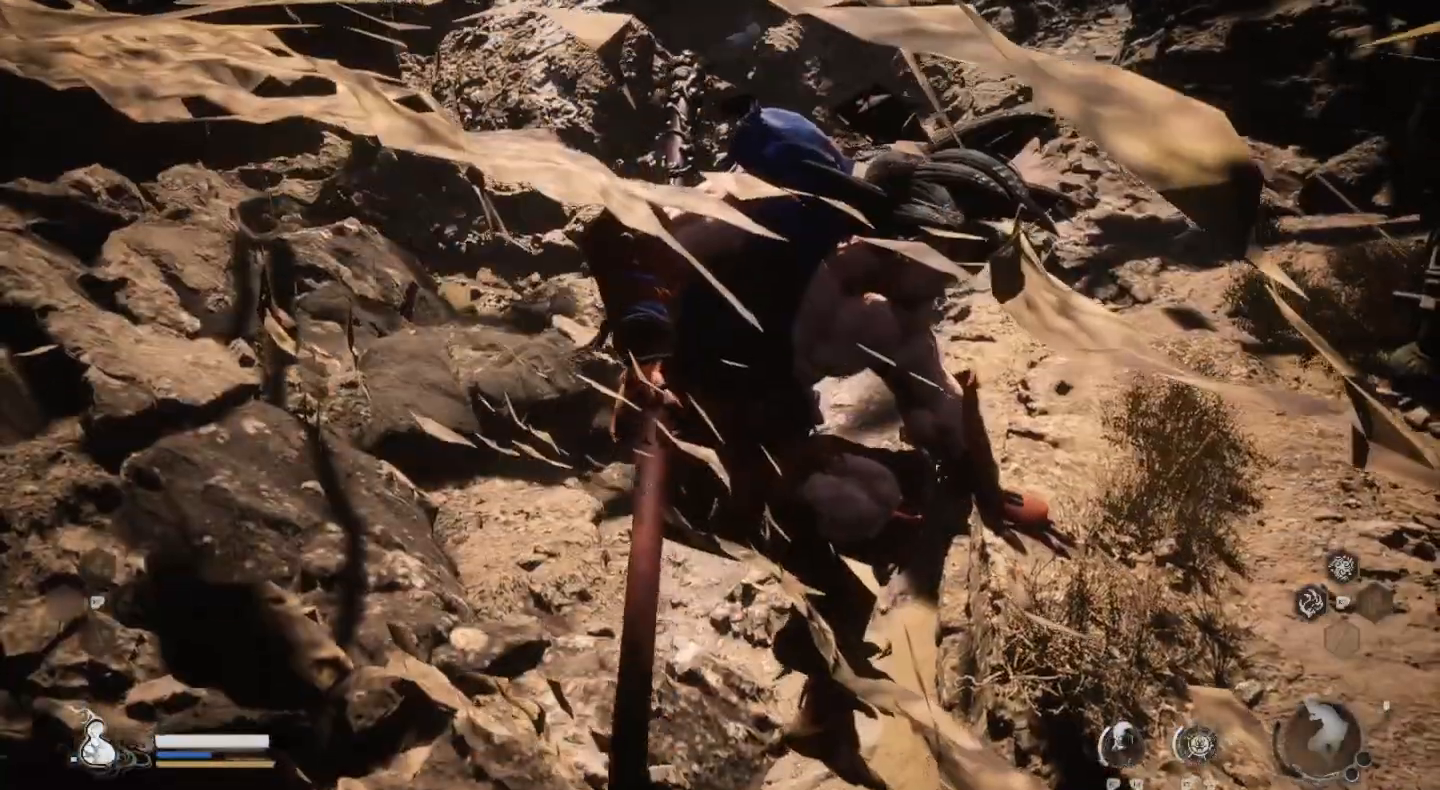
{"buttons": [], "left_stick": "center", "right_stick": "center", "events": [[33, "CROSS", "down"], [133, "CROSS", "up"], [233, "CROSS", "down"], [300, "left_stick", "center"], [367, "CROSS", "up"]]}
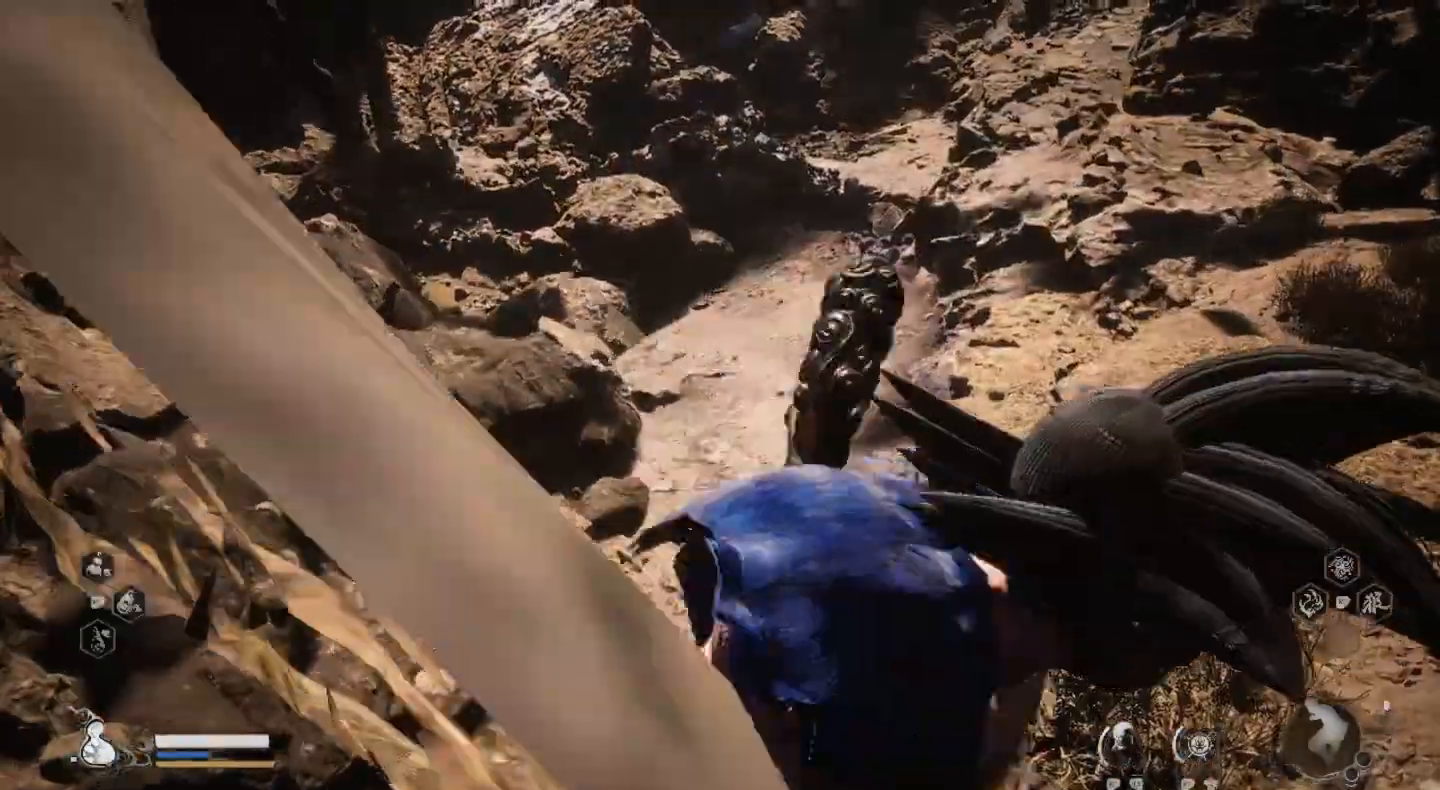
{"buttons": [], "left_stick": "center", "right_stick": "right", "events": [[67, "right_stick", "right"]]}
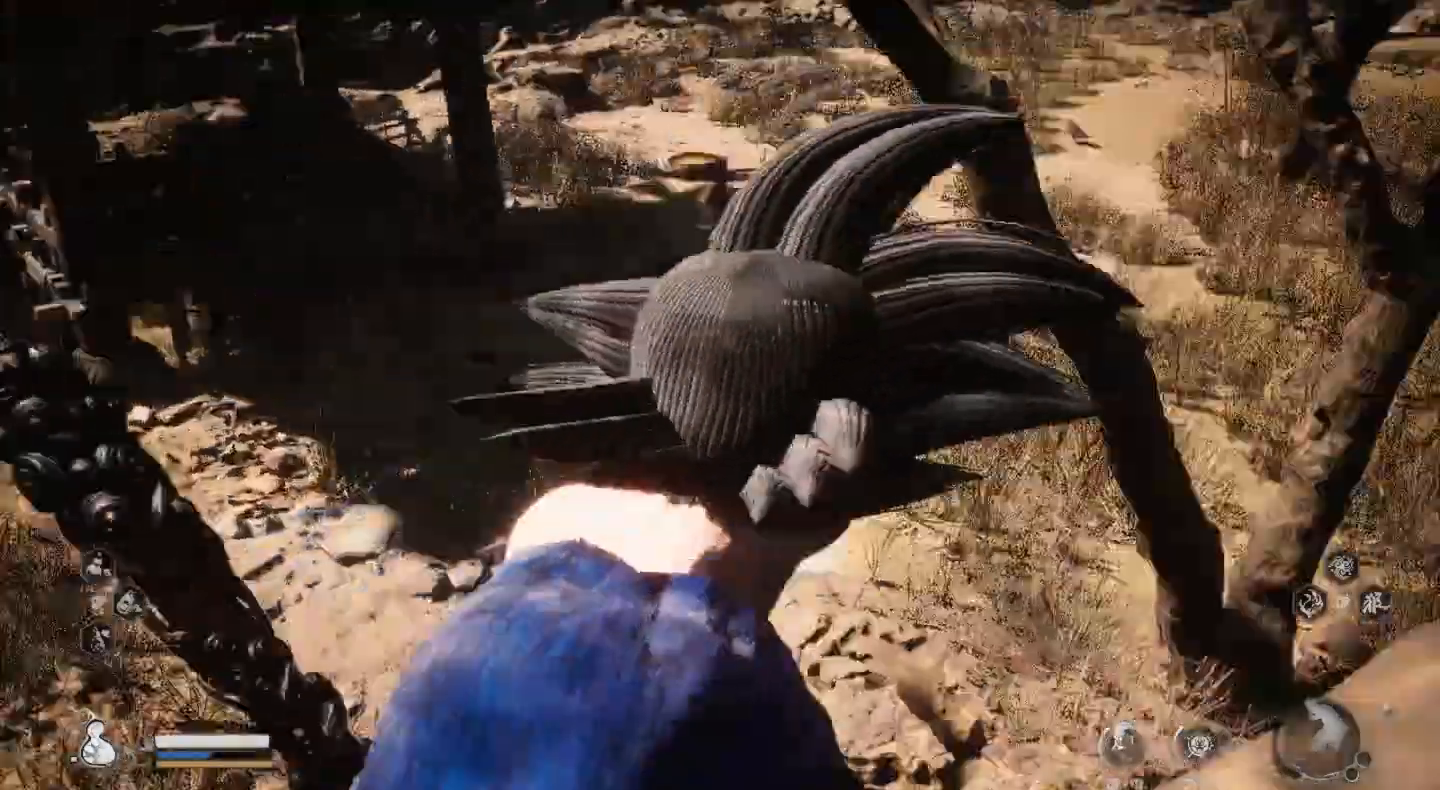
{"buttons": [], "left_stick": "center", "right_stick": "right", "events": []}
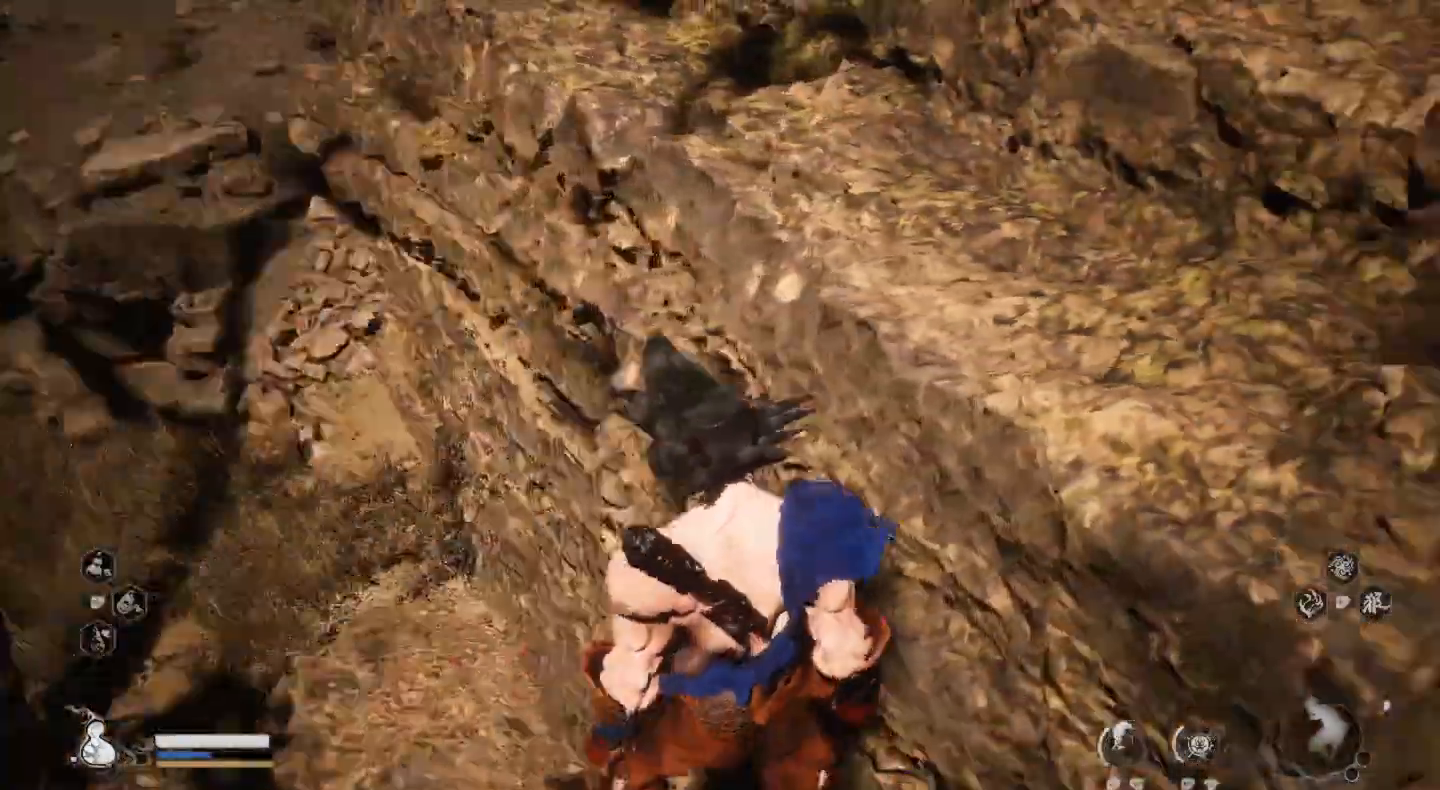
{"buttons": [], "left_stick": "up-left", "right_stick": "center", "events": [[133, "right_stick", "center"], [233, "left_stick", "up-left"]]}
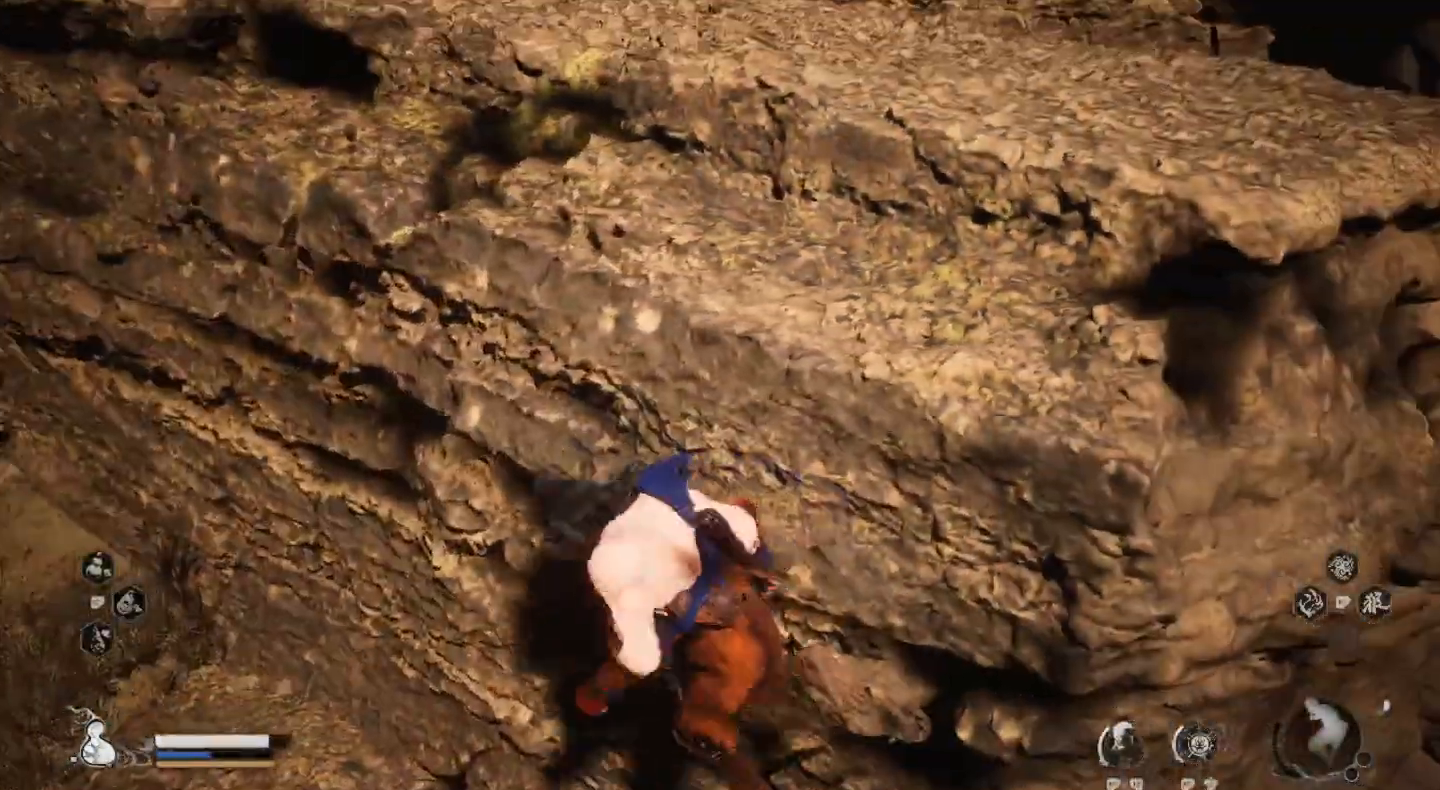
{"buttons": [], "left_stick": "up-left", "right_stick": "center", "events": []}
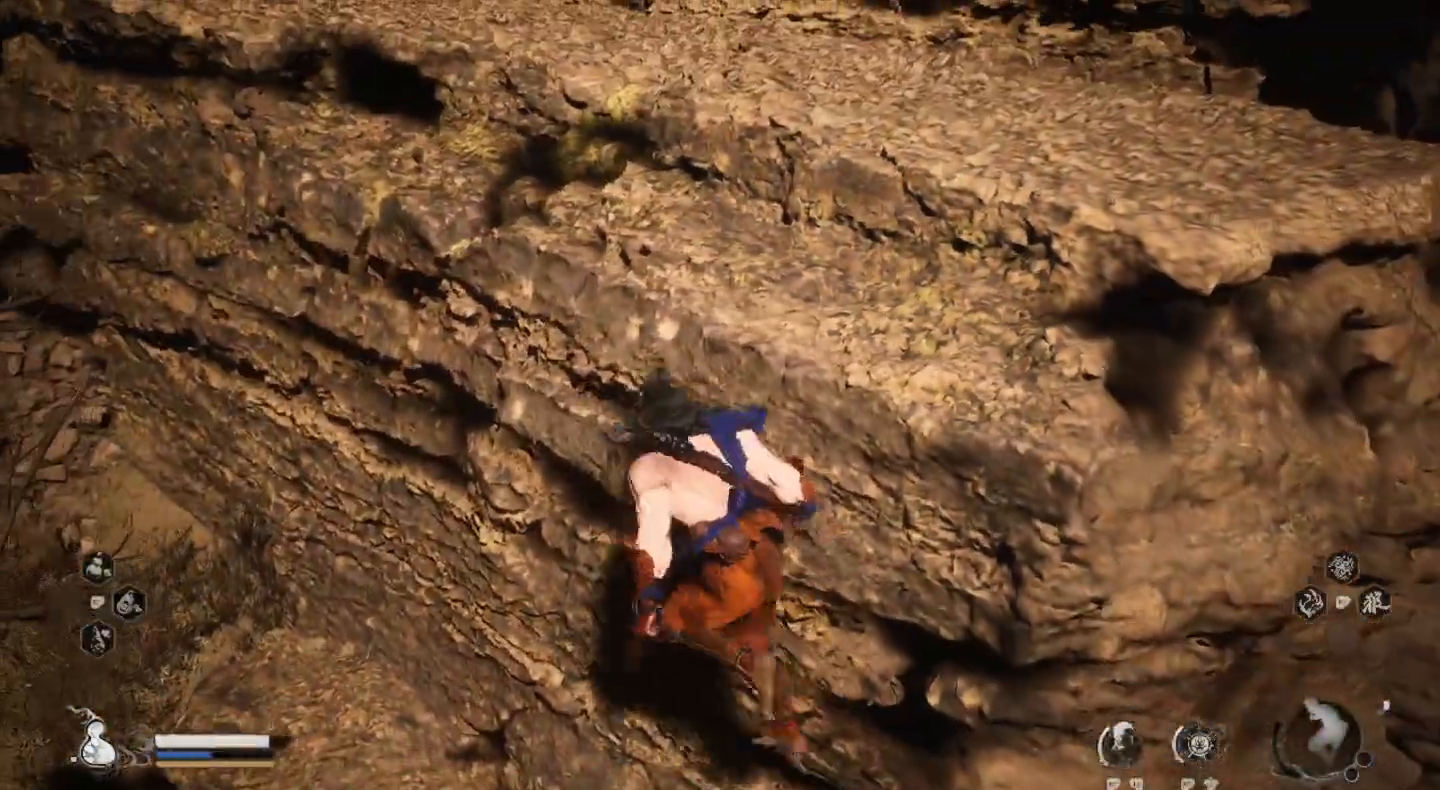
{"buttons": ["CROSS"], "left_stick": "up", "right_stick": "center", "events": [[167, "left_stick", "up"], [200, "CROSS", "down"], [367, "CROSS", "up"], [467, "CROSS", "down"]]}
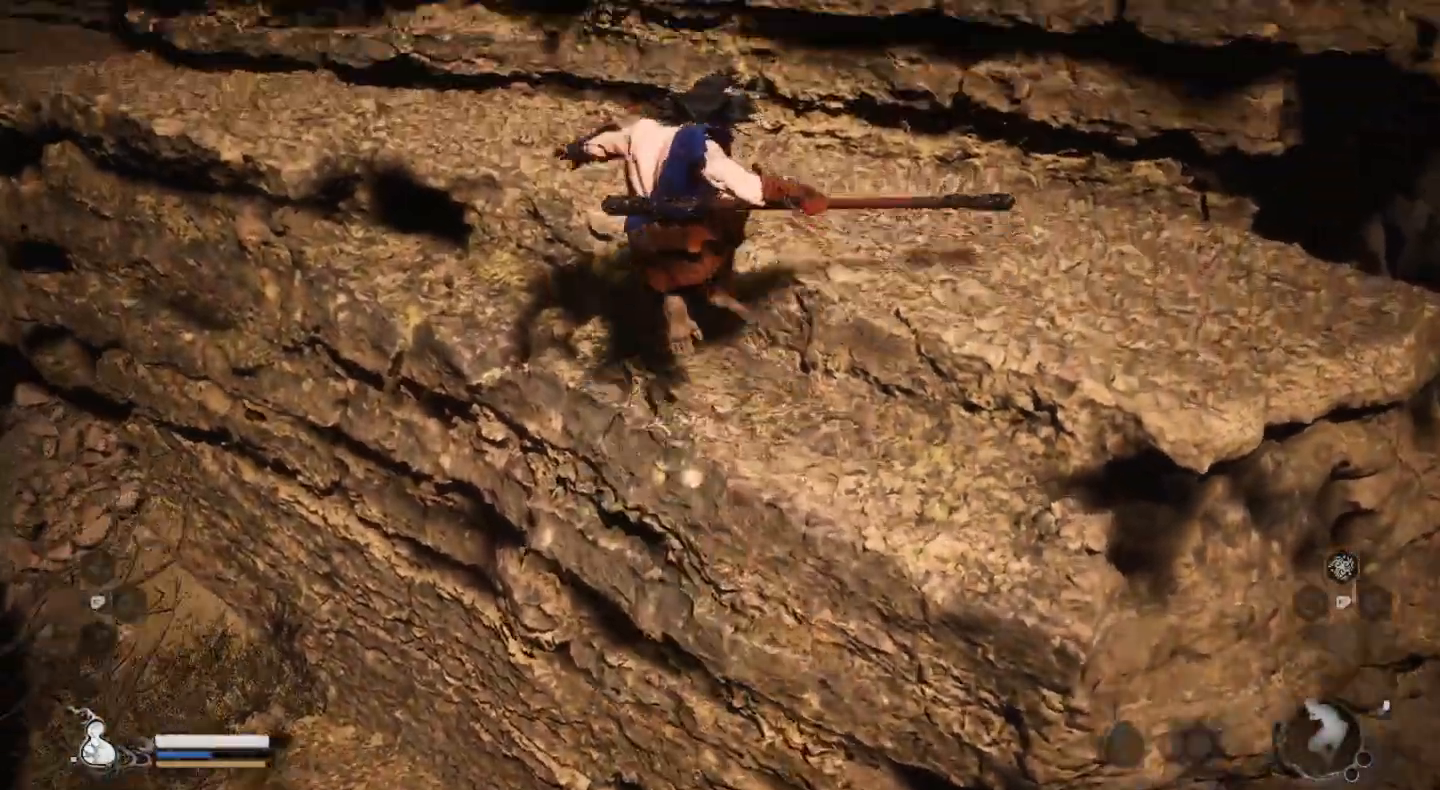
{"buttons": [], "left_stick": "up-left", "right_stick": "center", "events": [[133, "CROSS", "up"], [467, "left_stick", "up-left"]]}
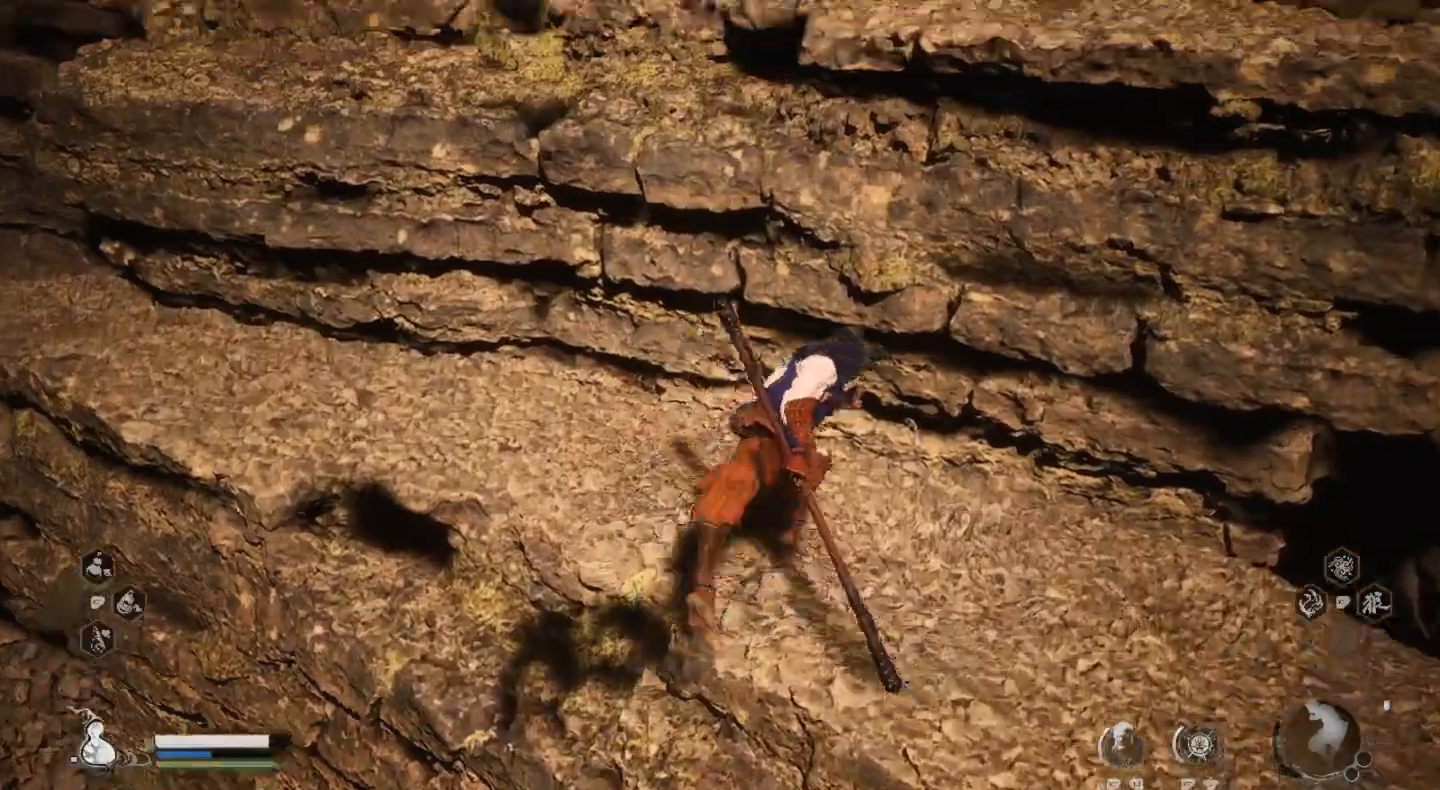
{"buttons": [], "left_stick": "up", "right_stick": "center", "events": [[67, "right_stick", "left"], [300, "right_stick", "center"], [467, "left_stick", "up"]]}
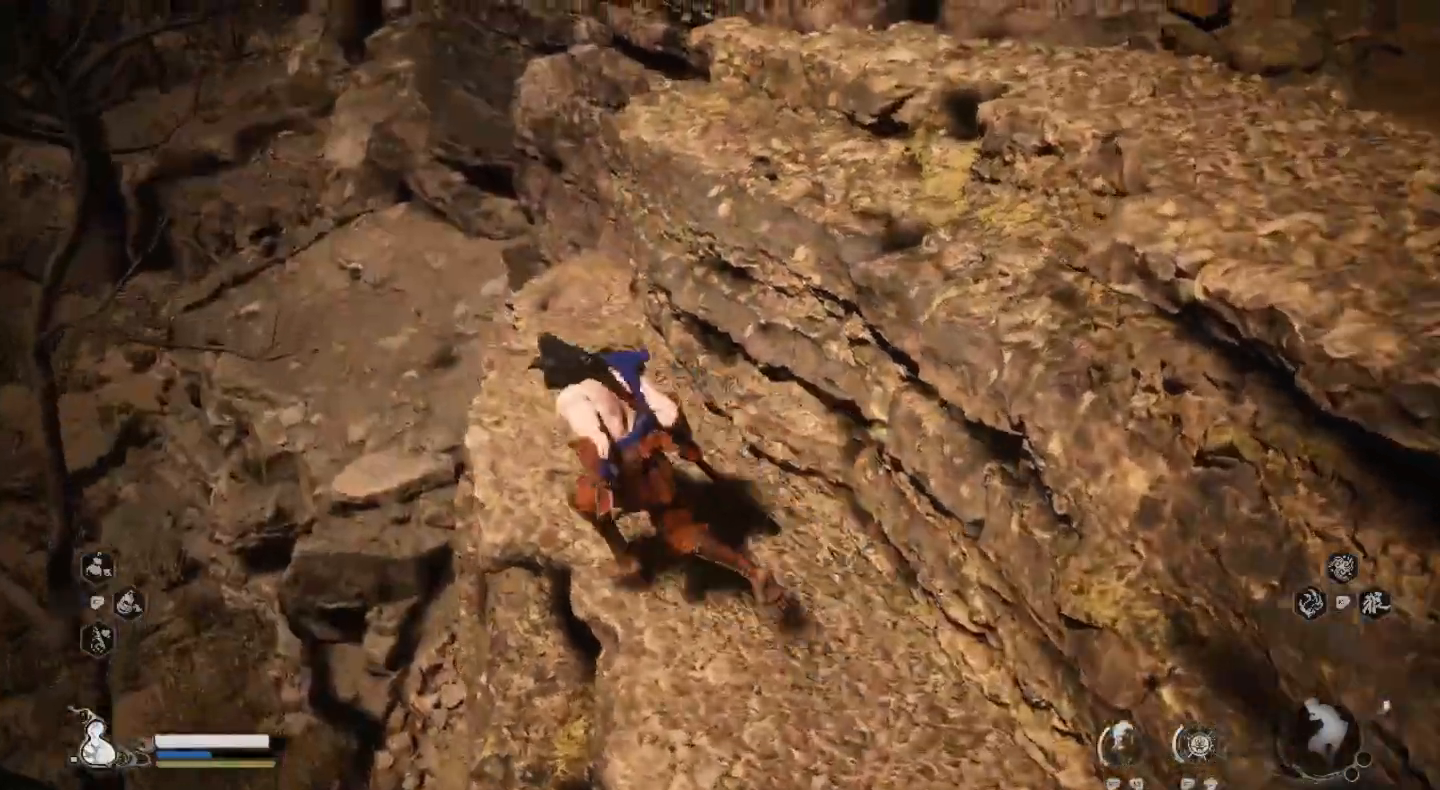
{"buttons": [], "left_stick": "up", "right_stick": "center", "events": []}
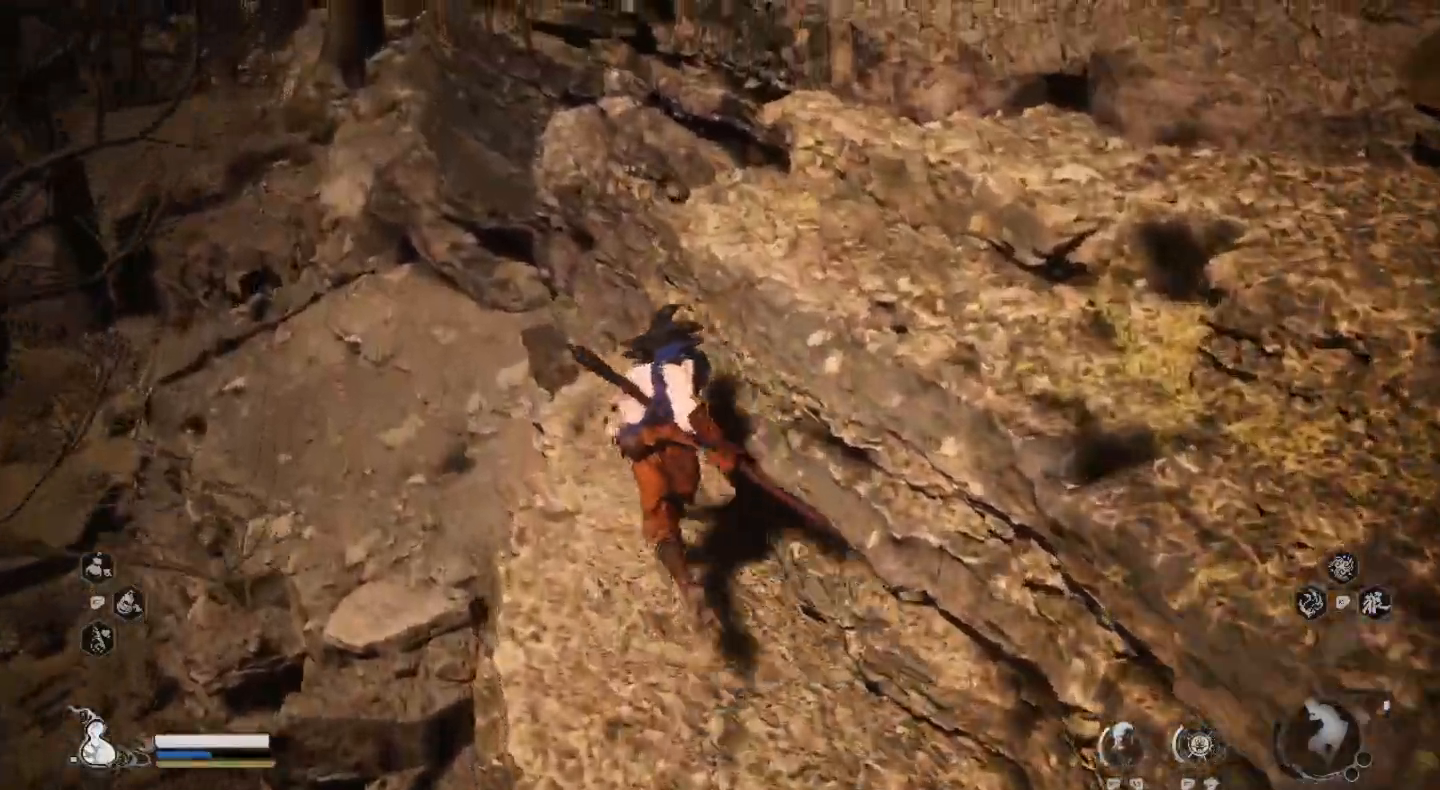
{"buttons": [], "left_stick": "up", "right_stick": "center", "events": []}
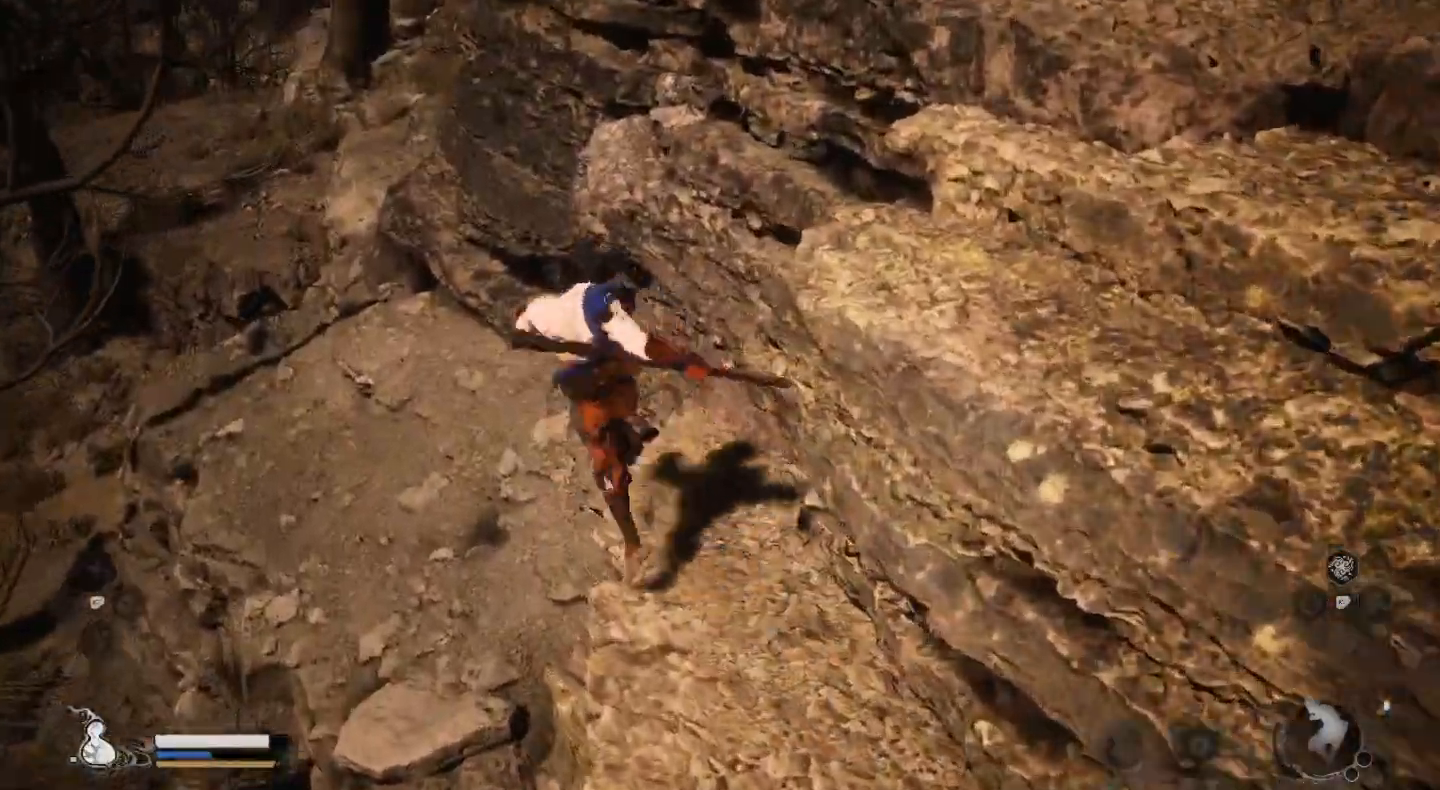
{"buttons": [], "left_stick": "up", "right_stick": "center", "events": []}
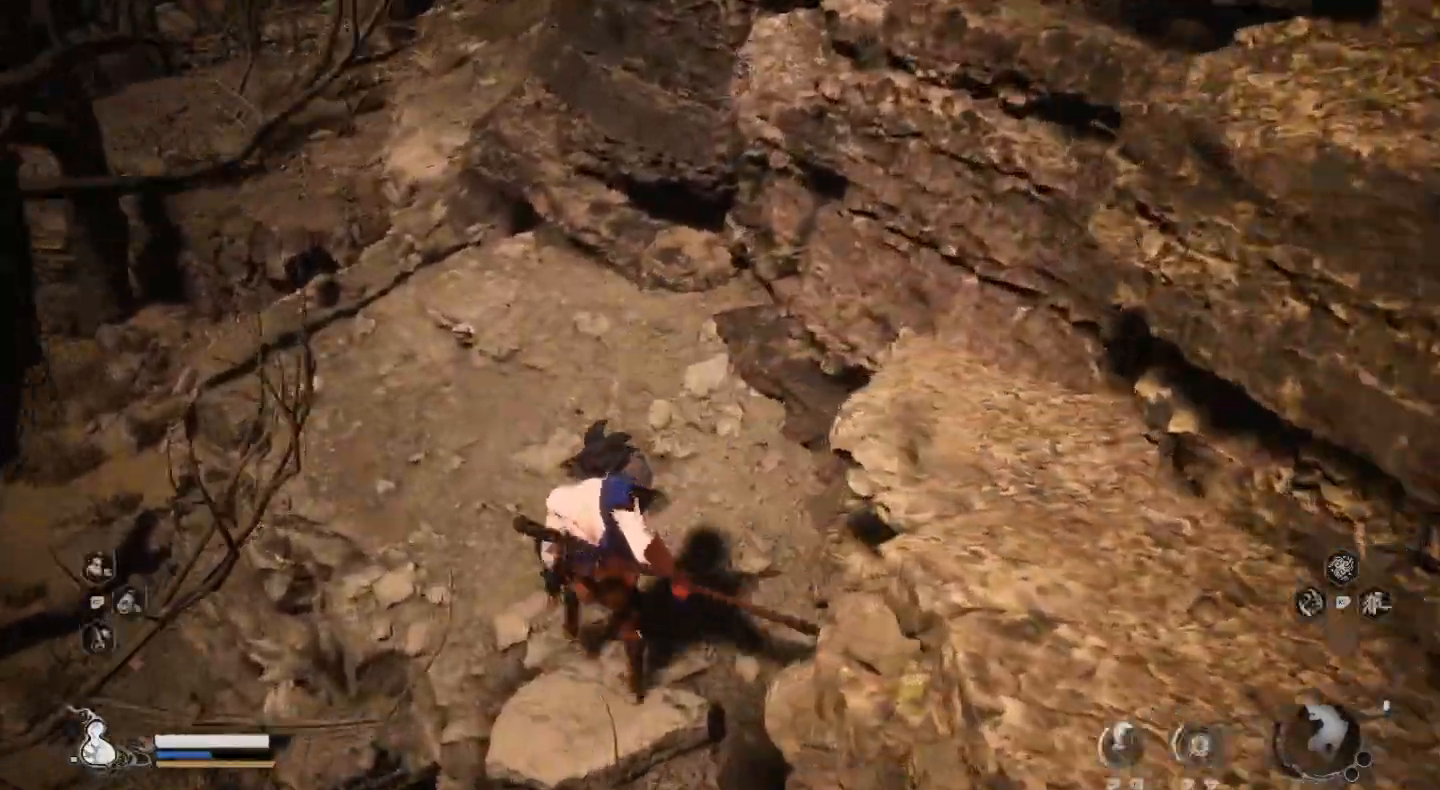
{"buttons": [], "left_stick": "up", "right_stick": "center", "events": [[67, "right_stick", "left"], [433, "right_stick", "center"]]}
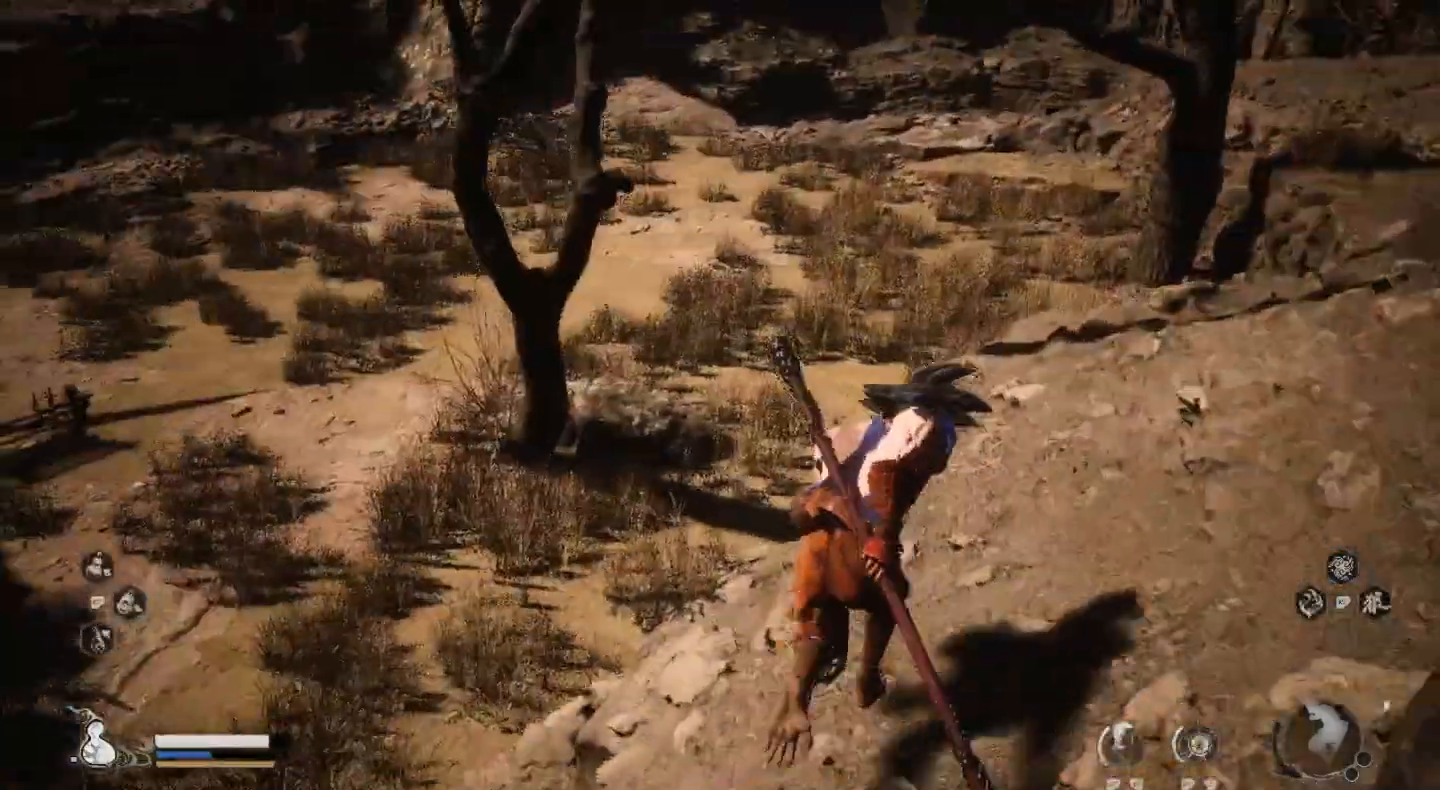
{"buttons": [], "left_stick": "up", "right_stick": "left", "events": [[500, "right_stick", "left"]]}
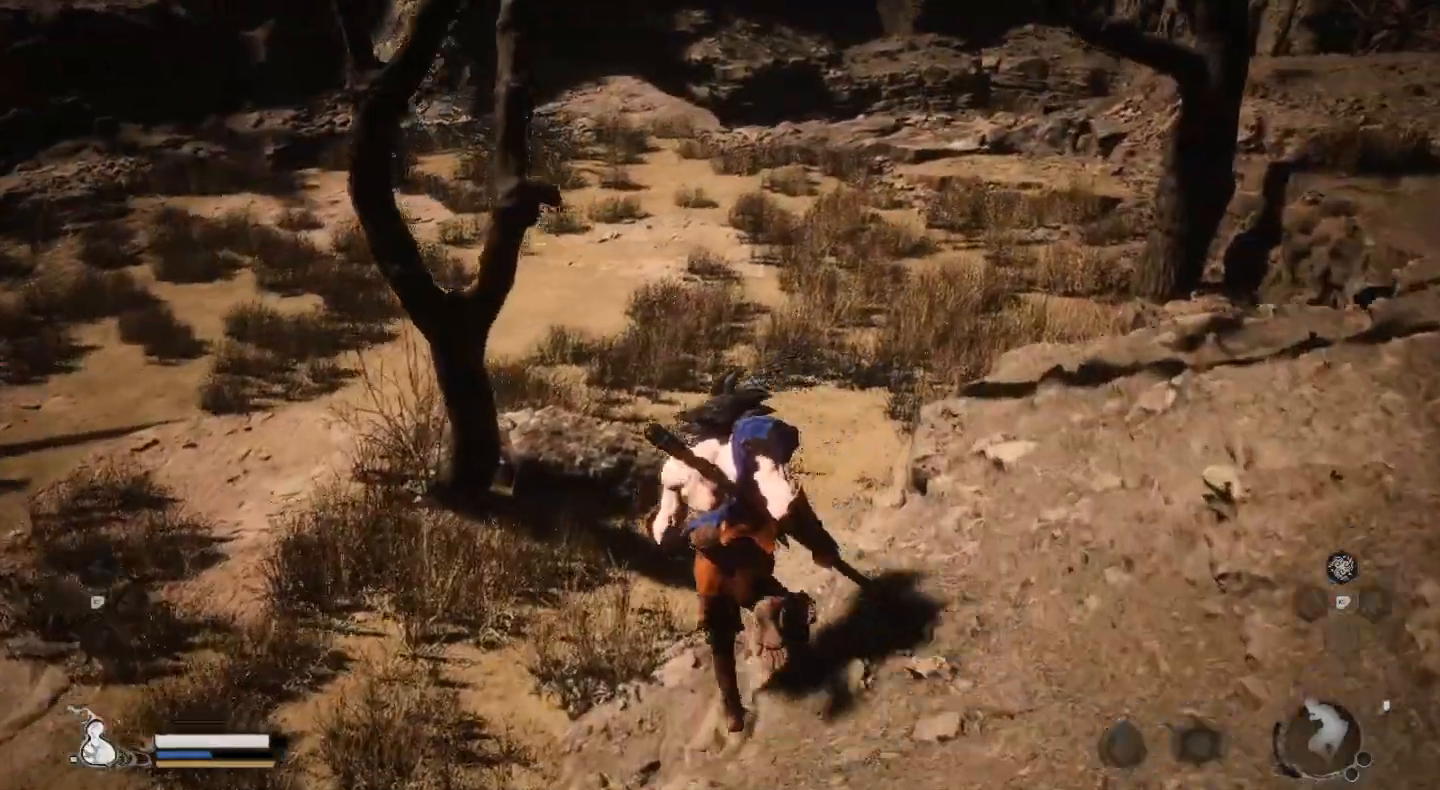
{"buttons": [], "left_stick": "up", "right_stick": "center", "events": [[167, "right_stick", "center"]]}
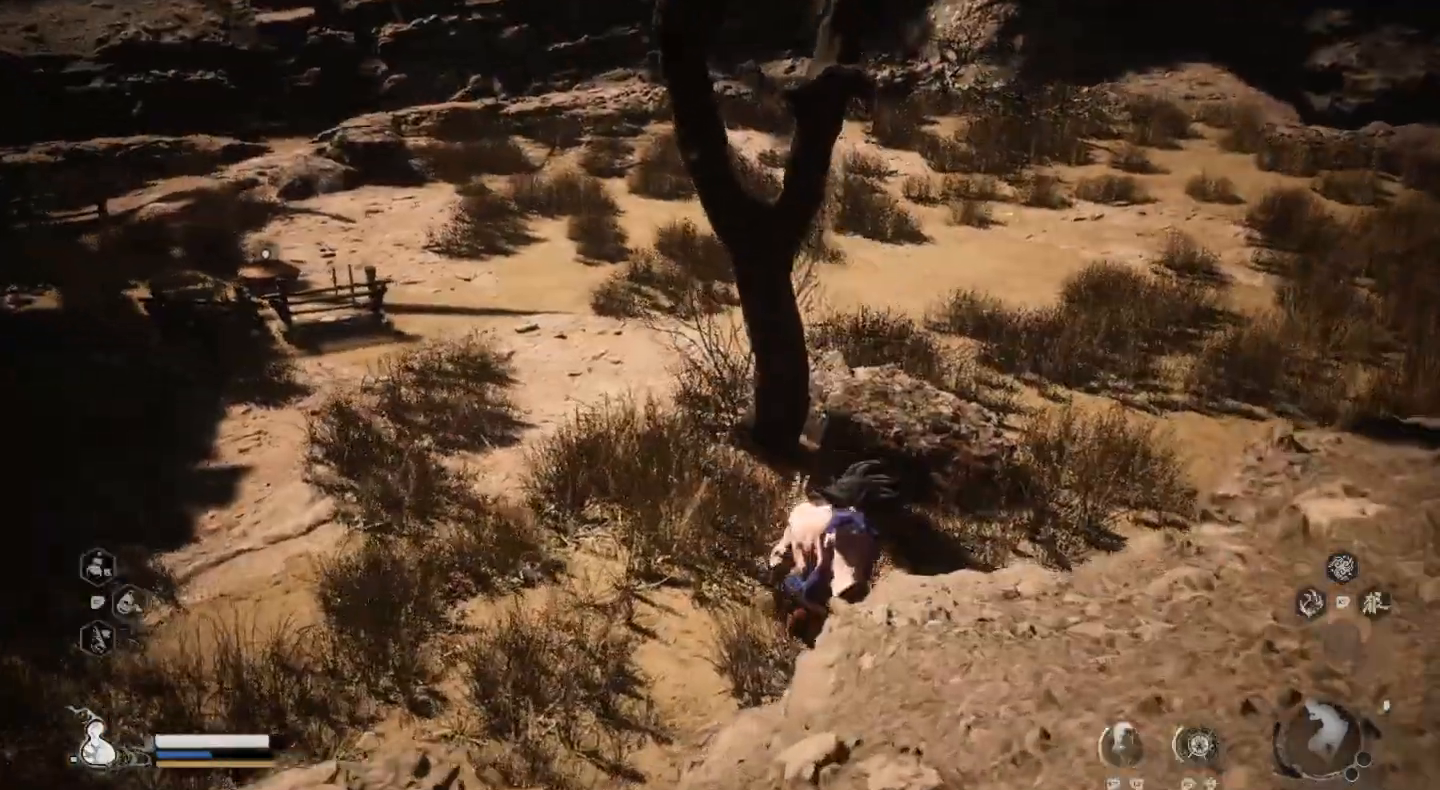
{"buttons": [], "left_stick": "up", "right_stick": "left", "events": [[233, "right_stick", "left"]]}
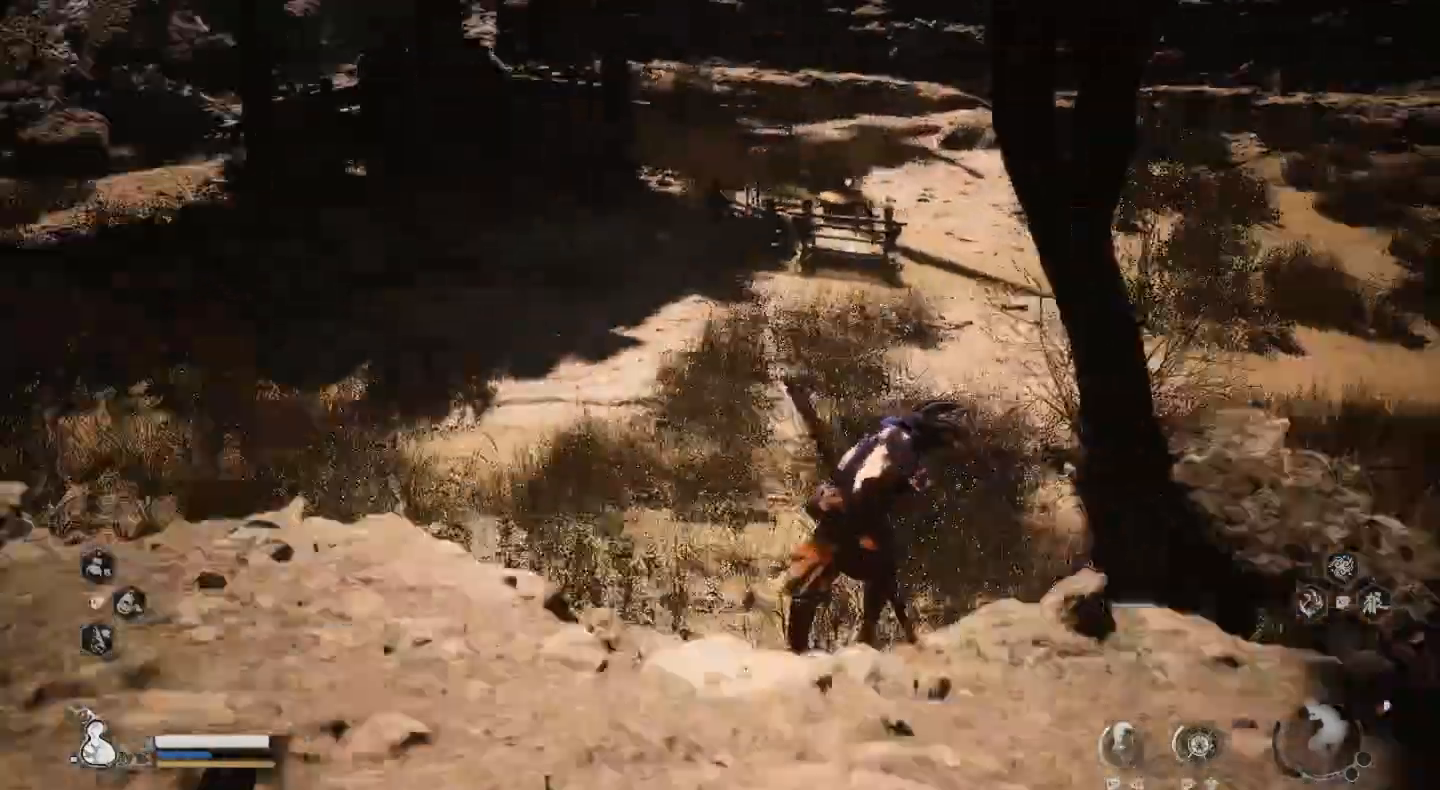
{"buttons": [], "left_stick": "up", "right_stick": "center", "events": [[33, "right_stick", "center"]]}
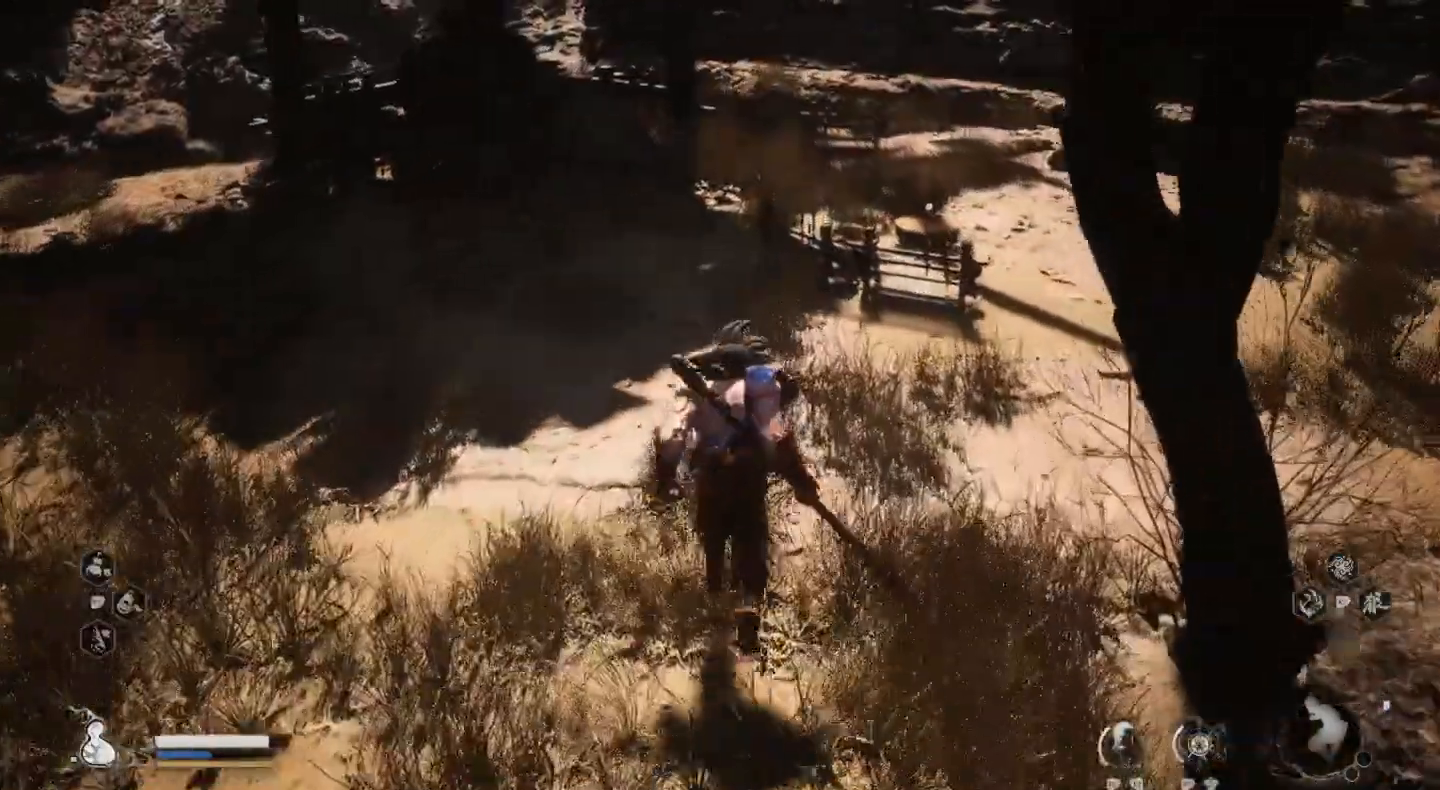
{"buttons": [], "left_stick": "up", "right_stick": "center", "events": [[233, "DPAD_UP", "down"], [300, "DPAD_UP", "up"]]}
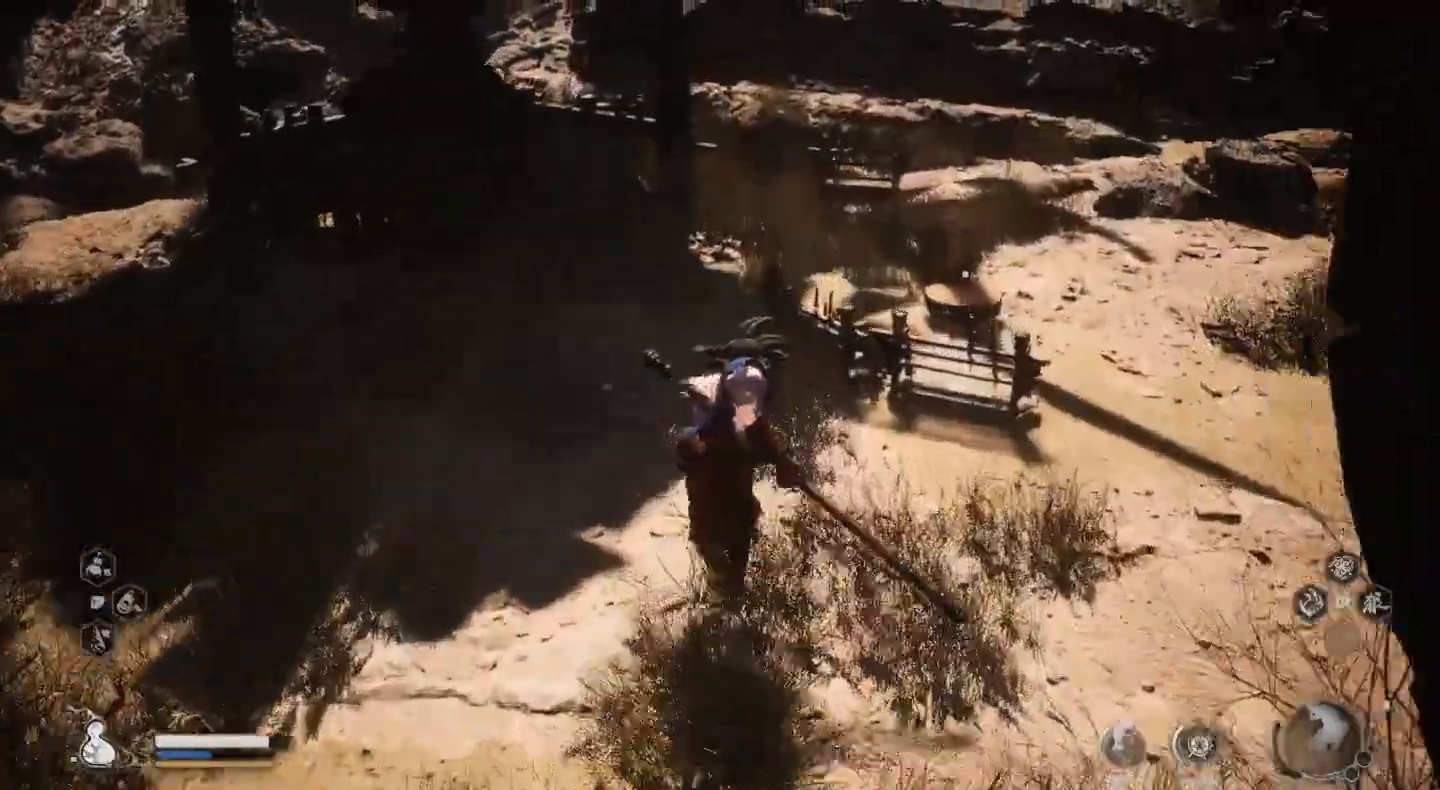
{"buttons": [], "left_stick": "up", "right_stick": "center", "events": []}
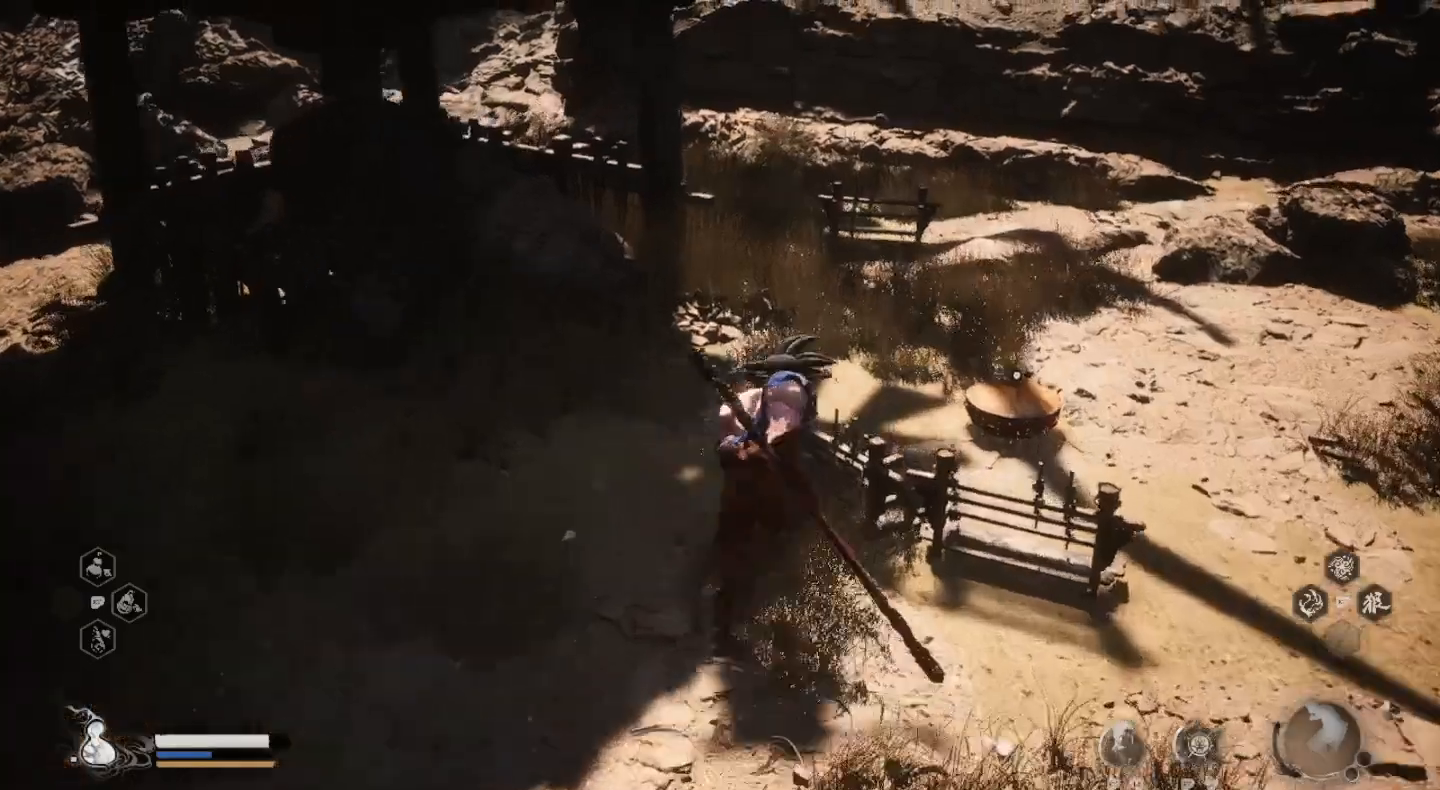
{"buttons": [], "left_stick": "up-right", "right_stick": "center", "events": [[133, "left_stick", "up-right"]]}
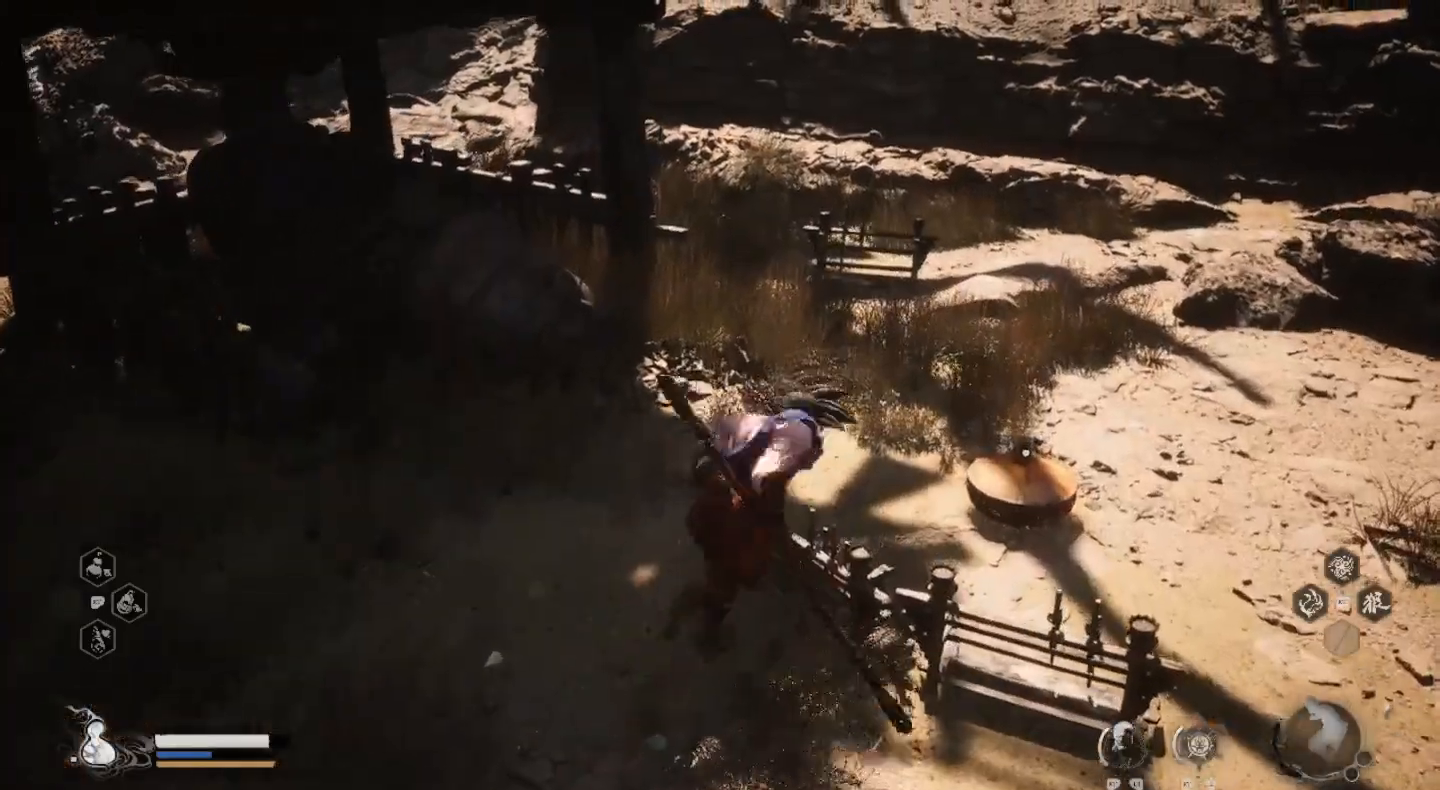
{"buttons": [], "left_stick": "up", "right_stick": "center", "events": [[100, "left_stick", "up"]]}
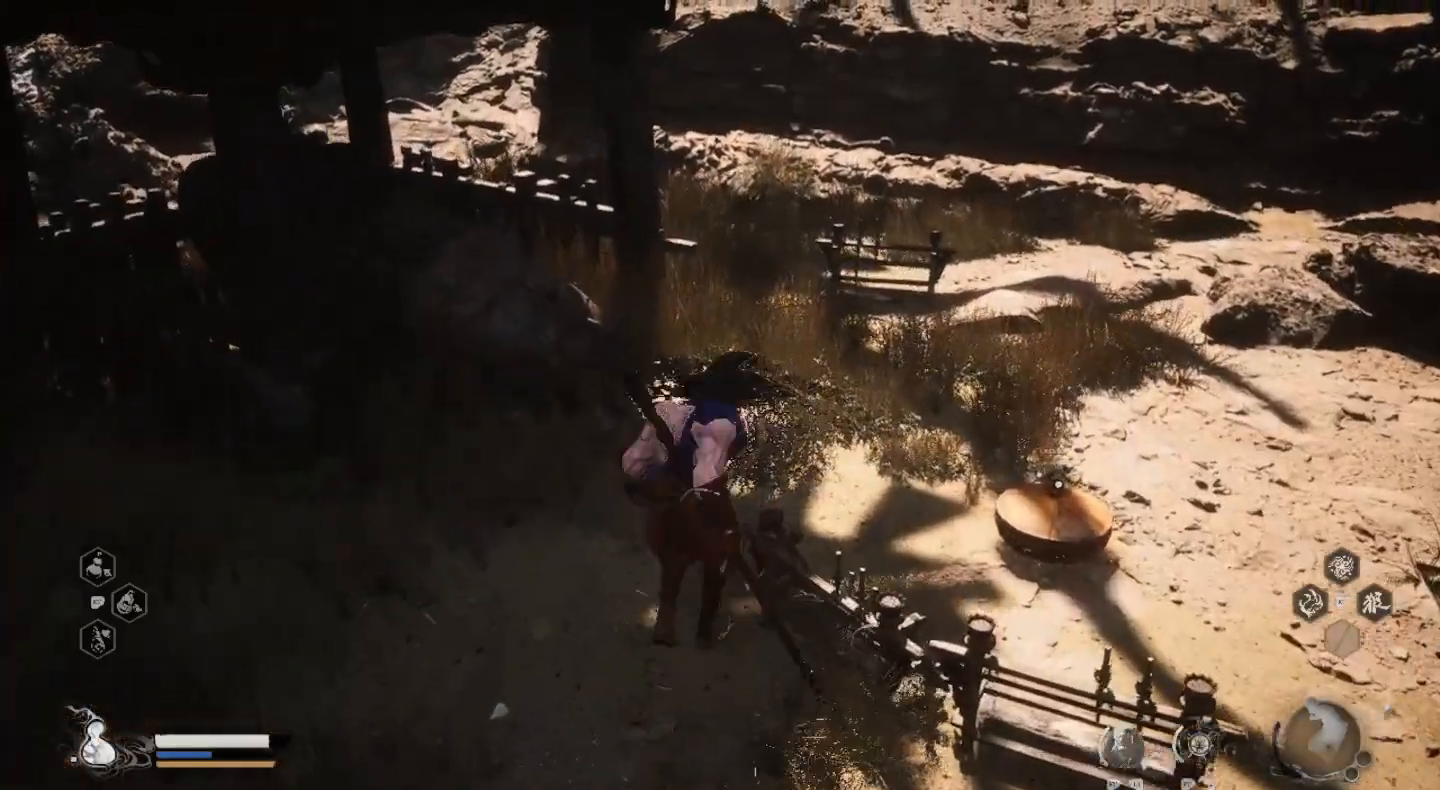
{"buttons": [], "left_stick": "right", "right_stick": "right", "events": [[333, "left_stick", "up-right"], [333, "right_stick", "right"], [433, "left_stick", "right"]]}
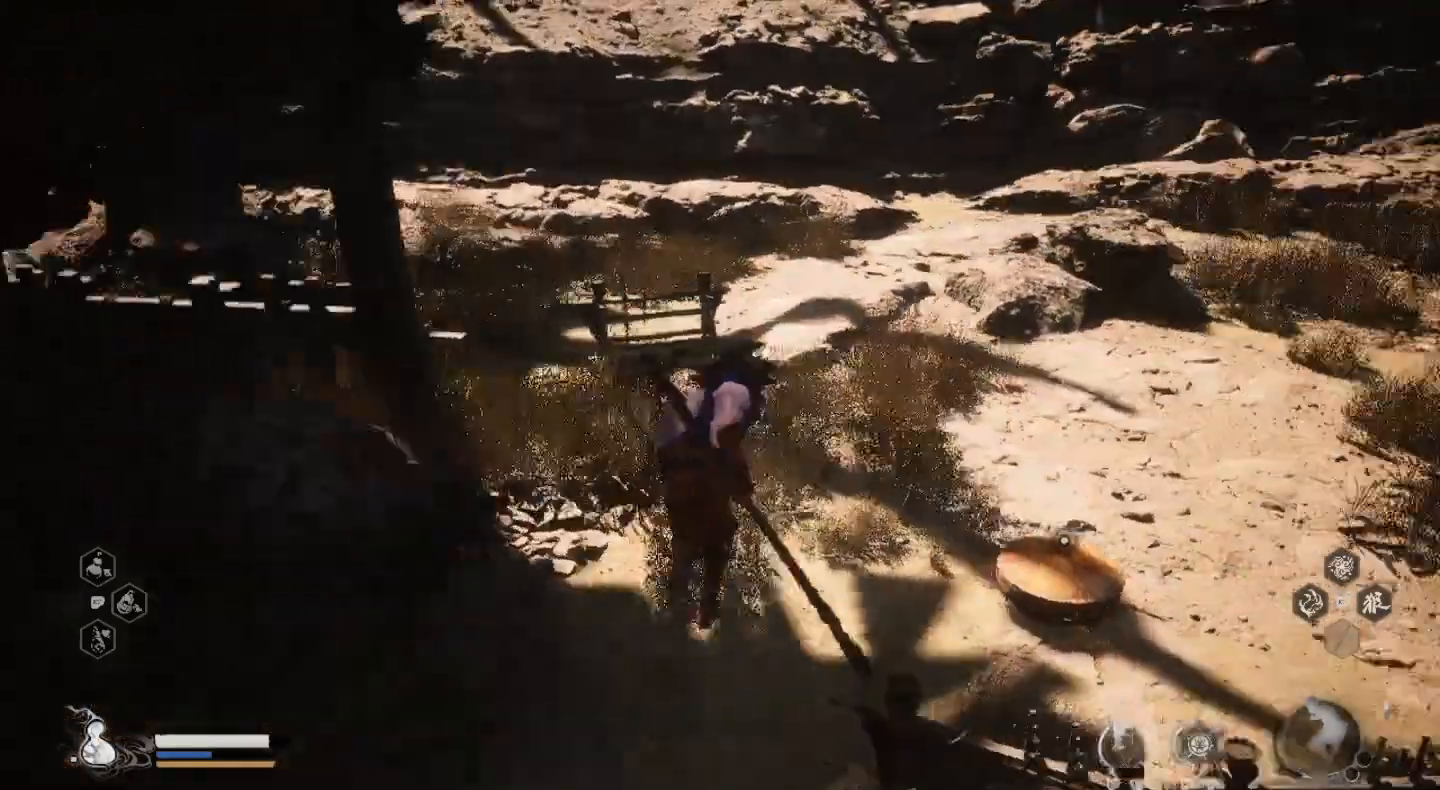
{"buttons": [], "left_stick": "center", "right_stick": "center", "events": [[33, "right_stick", "center"], [200, "left_stick", "center"]]}
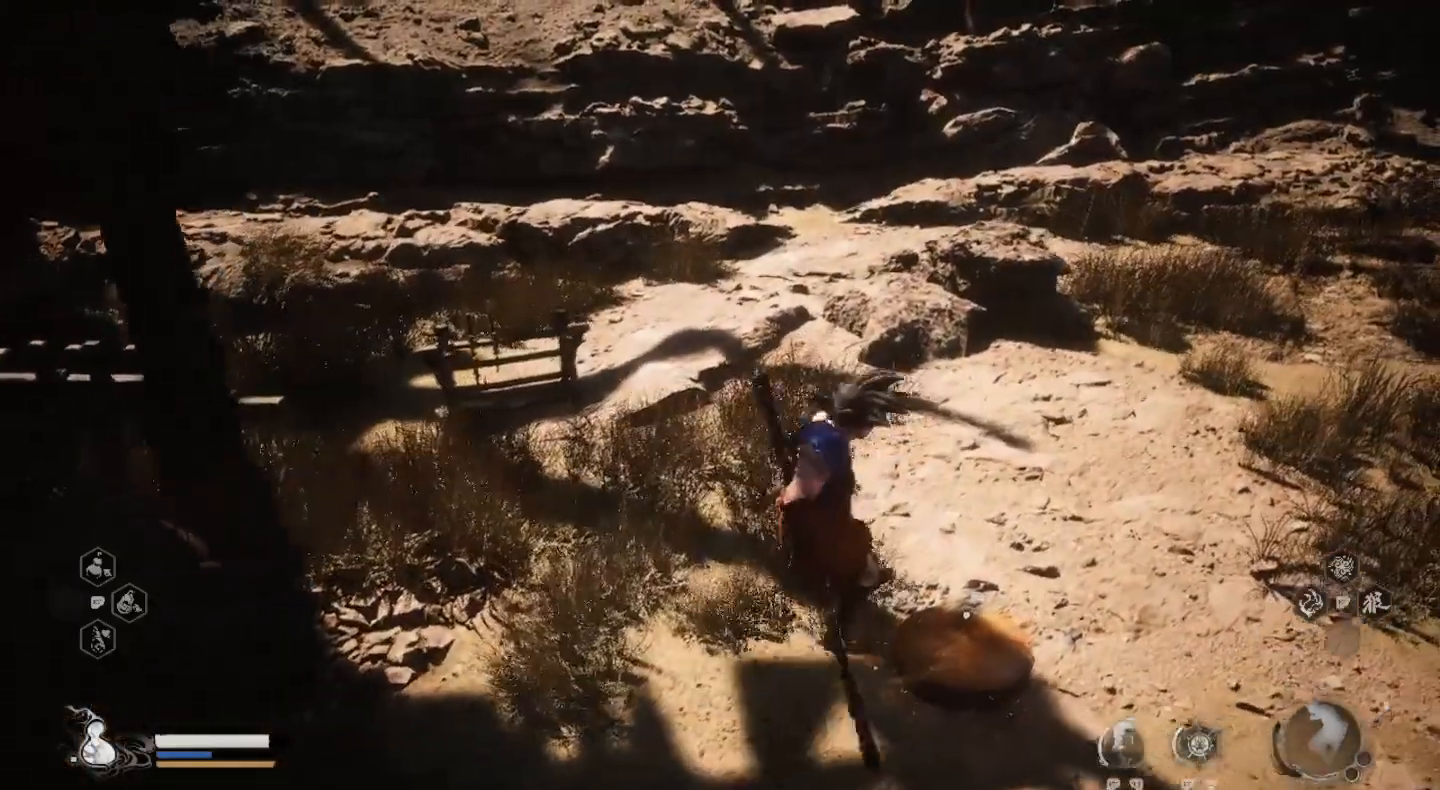
{"buttons": [], "left_stick": "center", "right_stick": "center", "events": []}
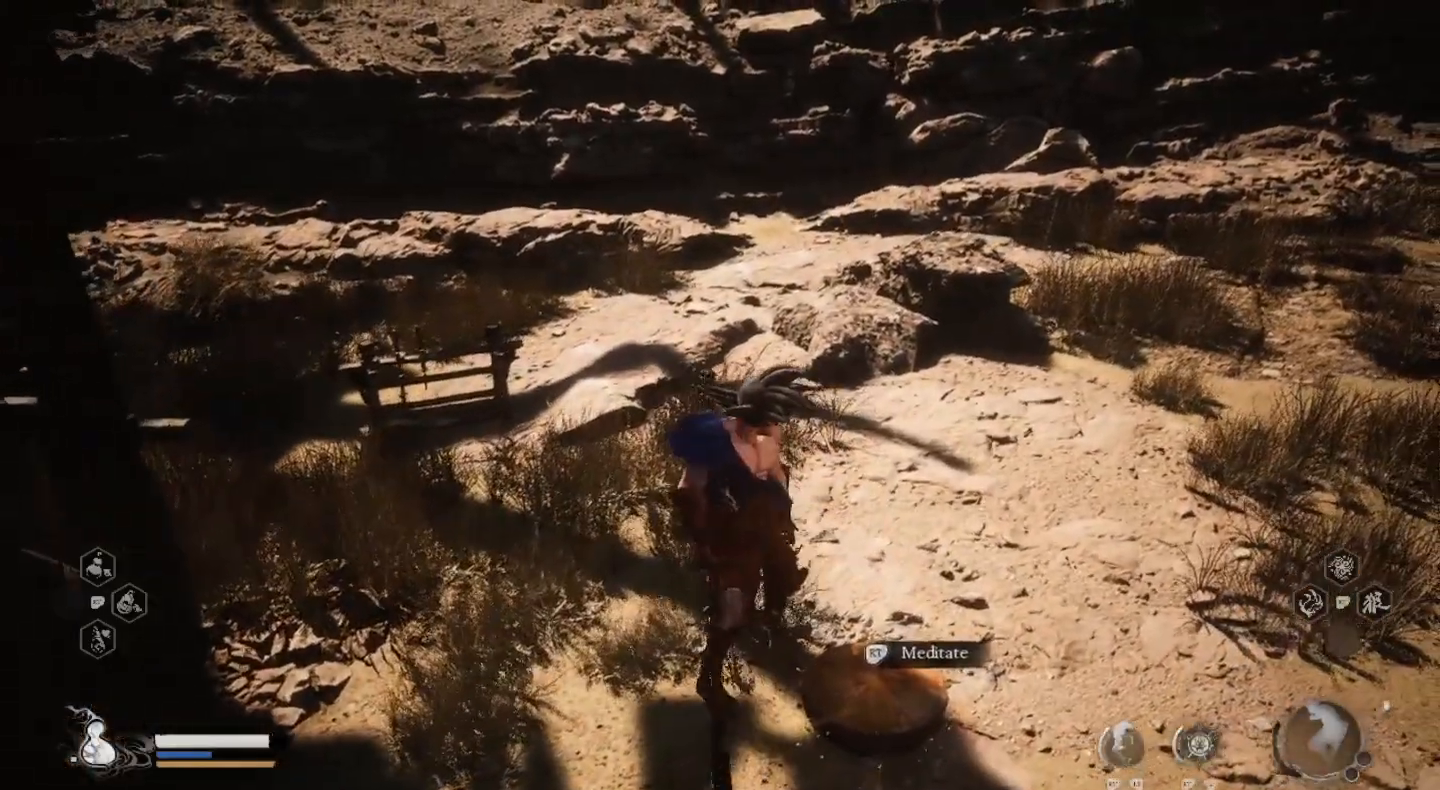
{"buttons": [], "left_stick": "center", "right_stick": "center", "events": [[233, "R2", "down"], [367, "R2", "up"]]}
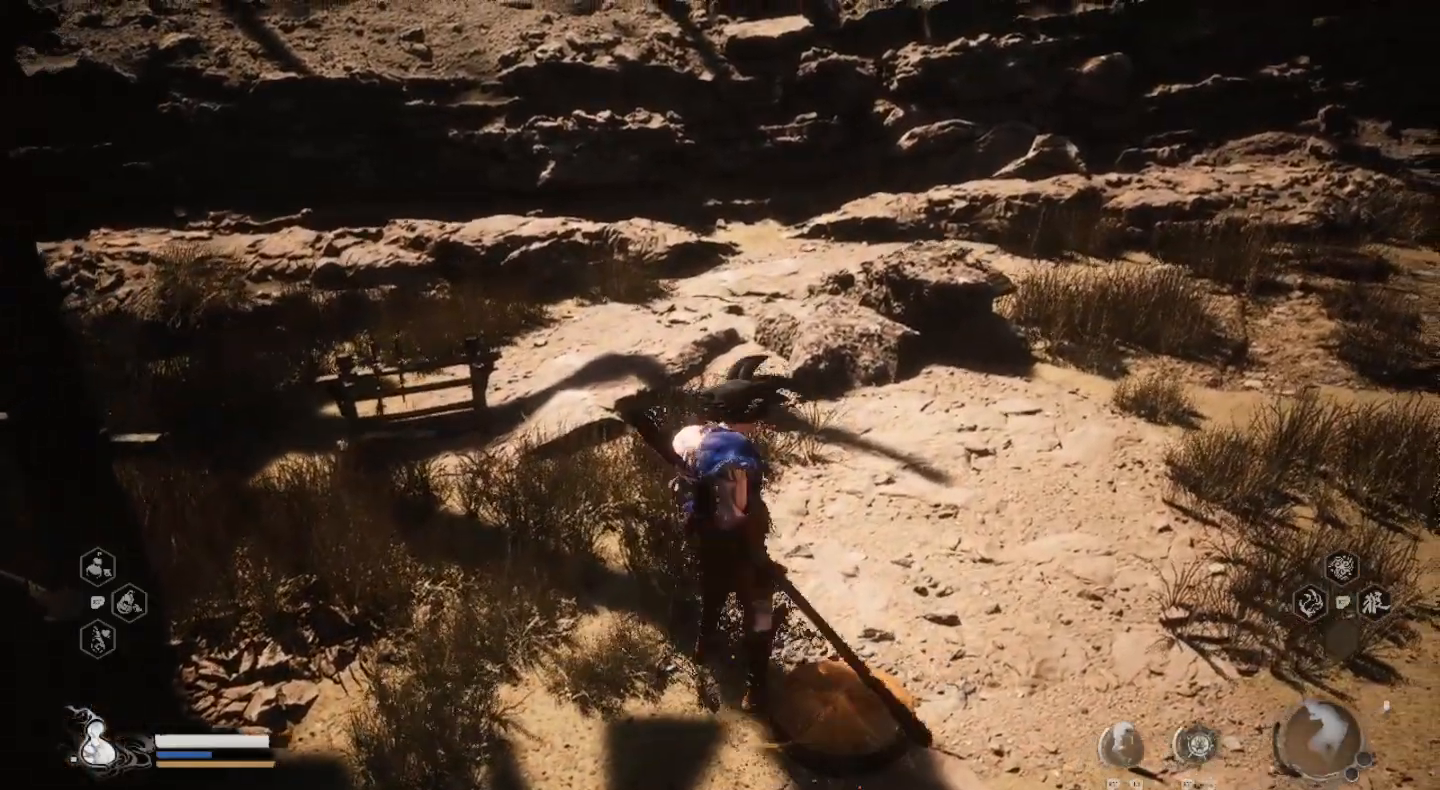
{"buttons": [], "left_stick": "center", "right_stick": "center", "events": []}
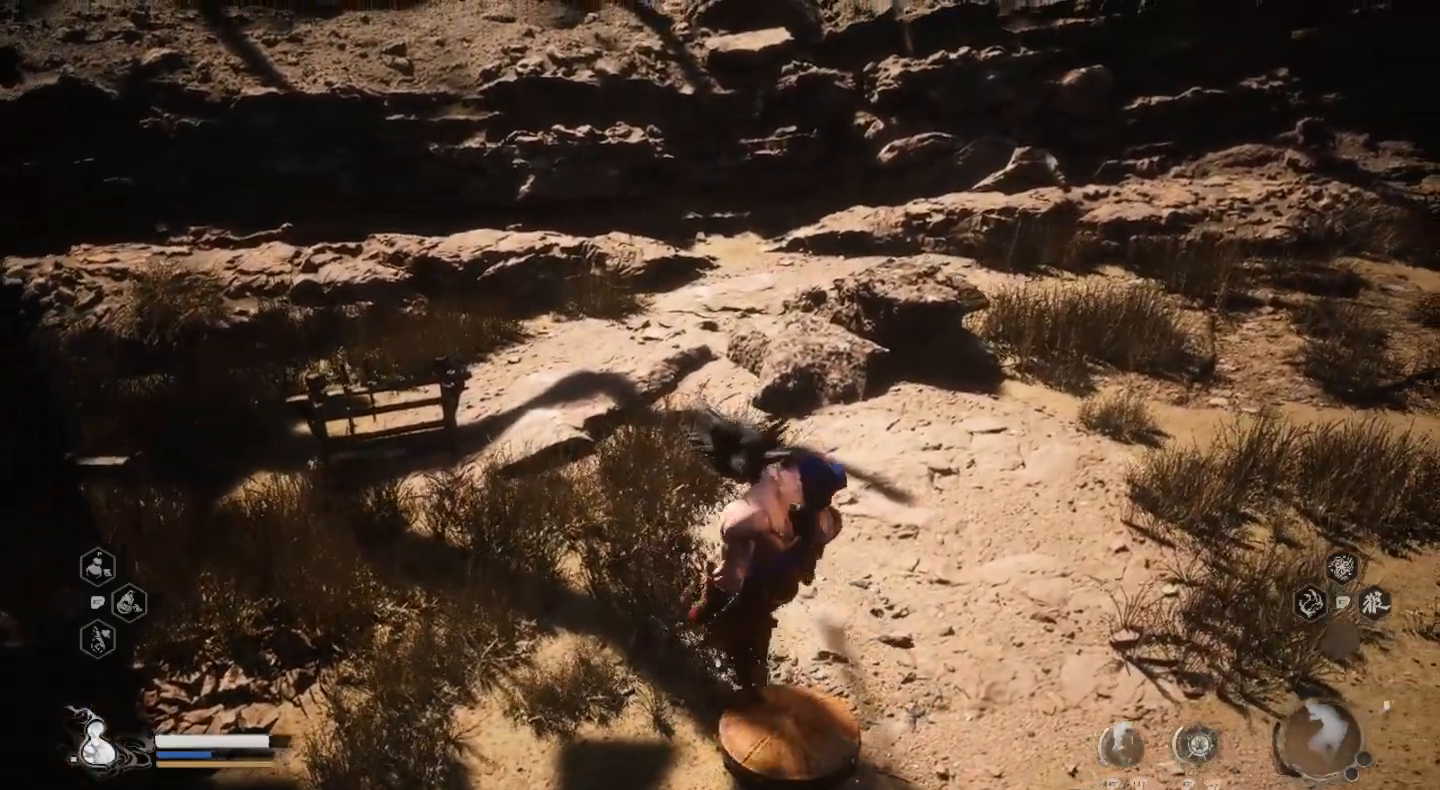
{"buttons": [], "left_stick": "center", "right_stick": "center", "events": [[33, "right_stick", "right"], [500, "right_stick", "center"]]}